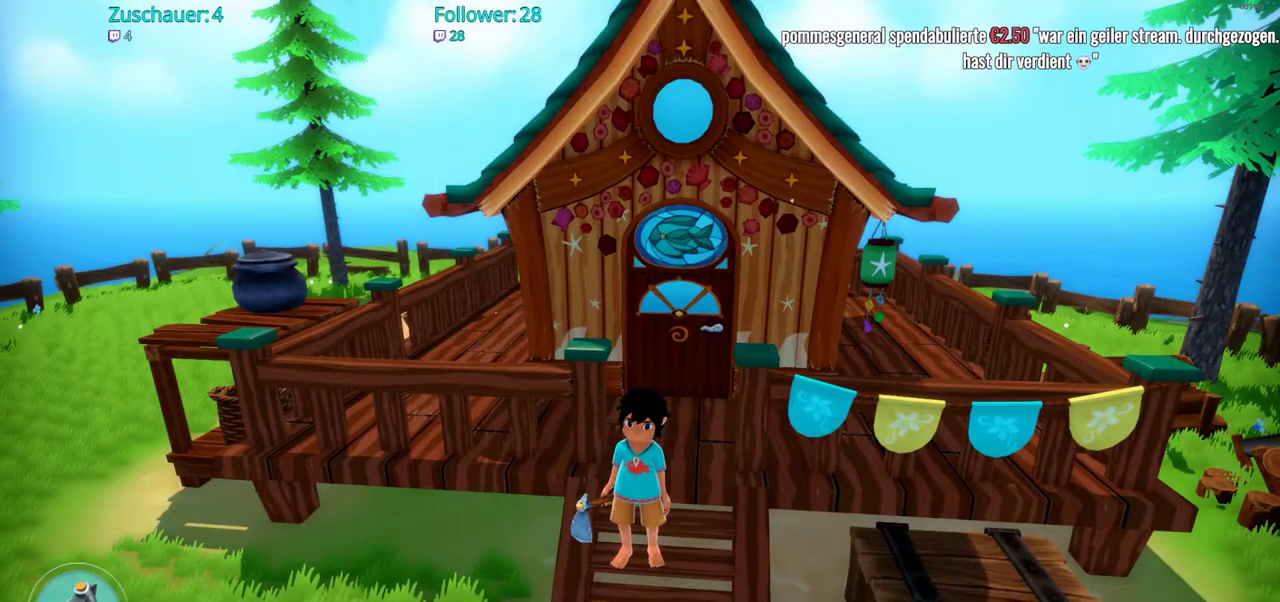
Gameplay with a controller (Xbox layout); each line is a JSON object with the inputs held at the frame after it. "events" lists button and stick changes between this image and that frame as [ms after this image, input, new state], when the widget could be followed in between. Not read: L3 R3.
{"buttons": [], "left_stick": "center", "right_stick": "center", "events": []}
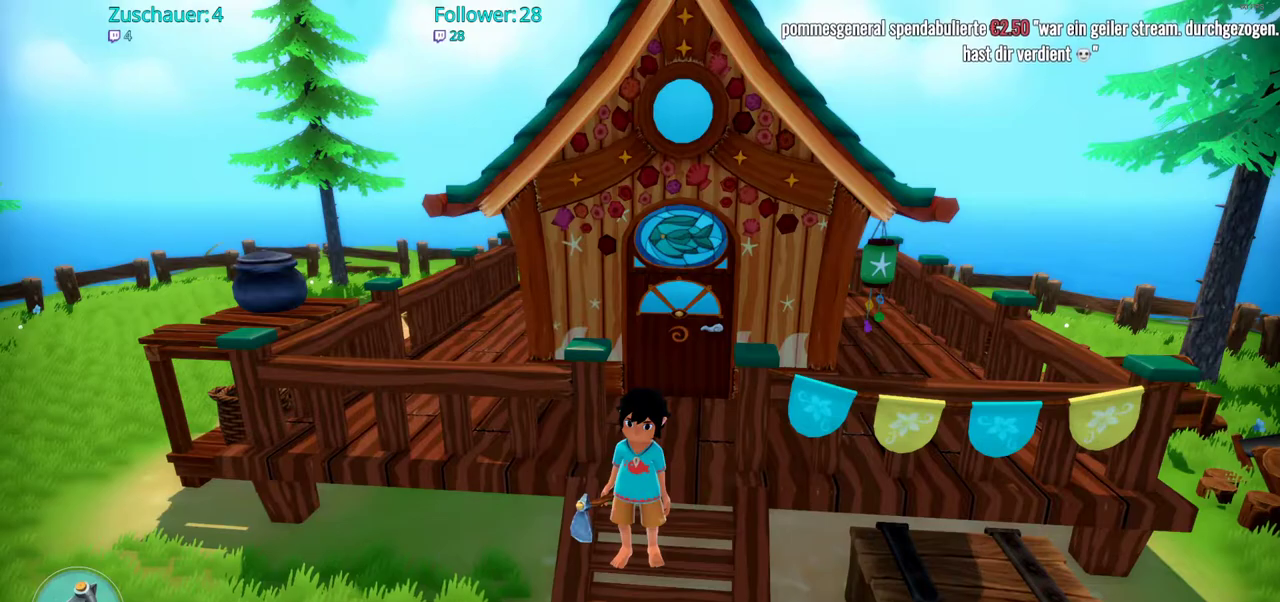
{"buttons": [], "left_stick": "center", "right_stick": "center", "events": [[100, "DPAD_LEFT", "down"], [250, "DPAD_LEFT", "up"]]}
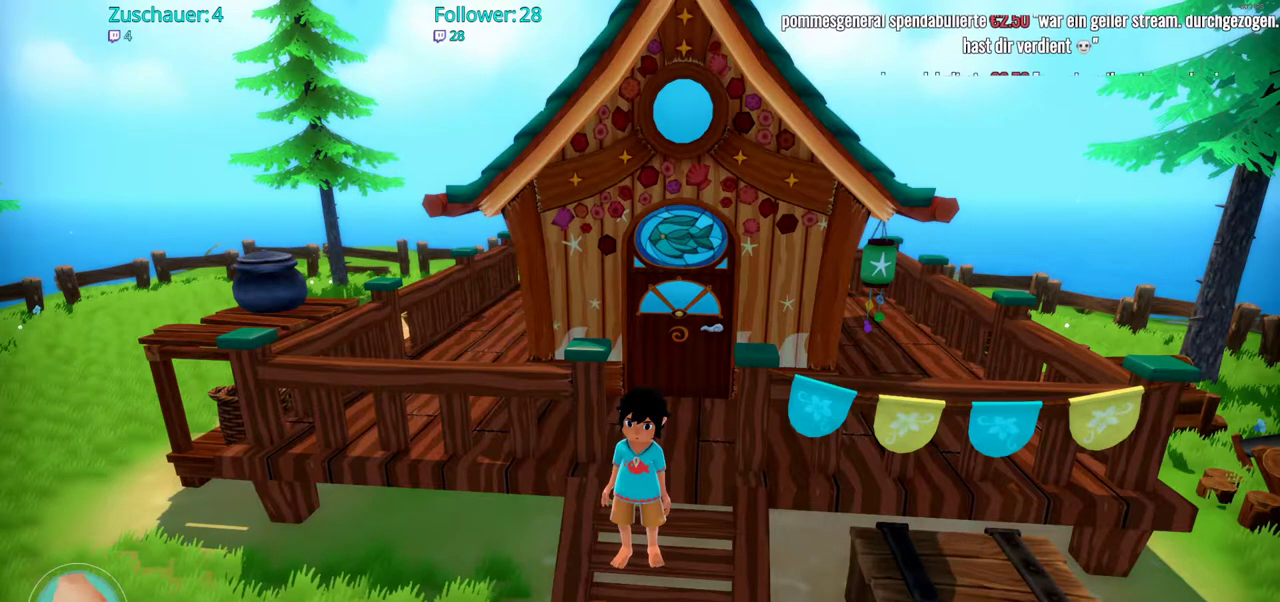
{"buttons": [], "left_stick": "center", "right_stick": "center", "events": [[67, "DPAD_RIGHT", "down"], [250, "DPAD_RIGHT", "up"]]}
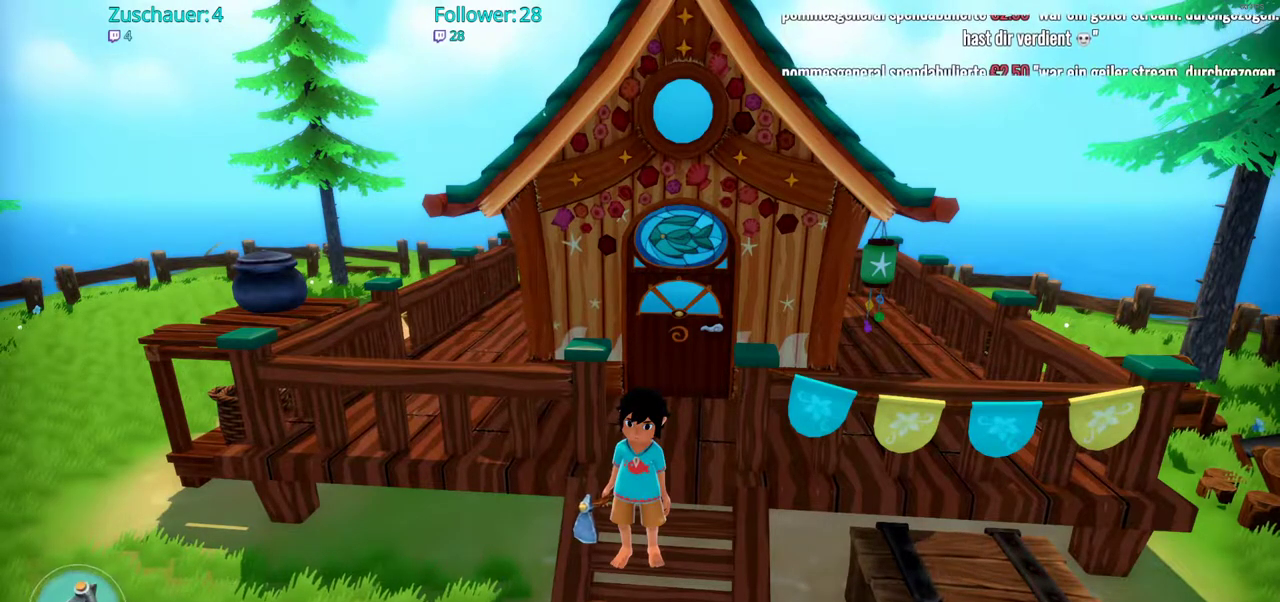
{"buttons": [], "left_stick": "center", "right_stick": "center", "events": [[33, "DPAD_UP", "down"], [200, "DPAD_UP", "up"]]}
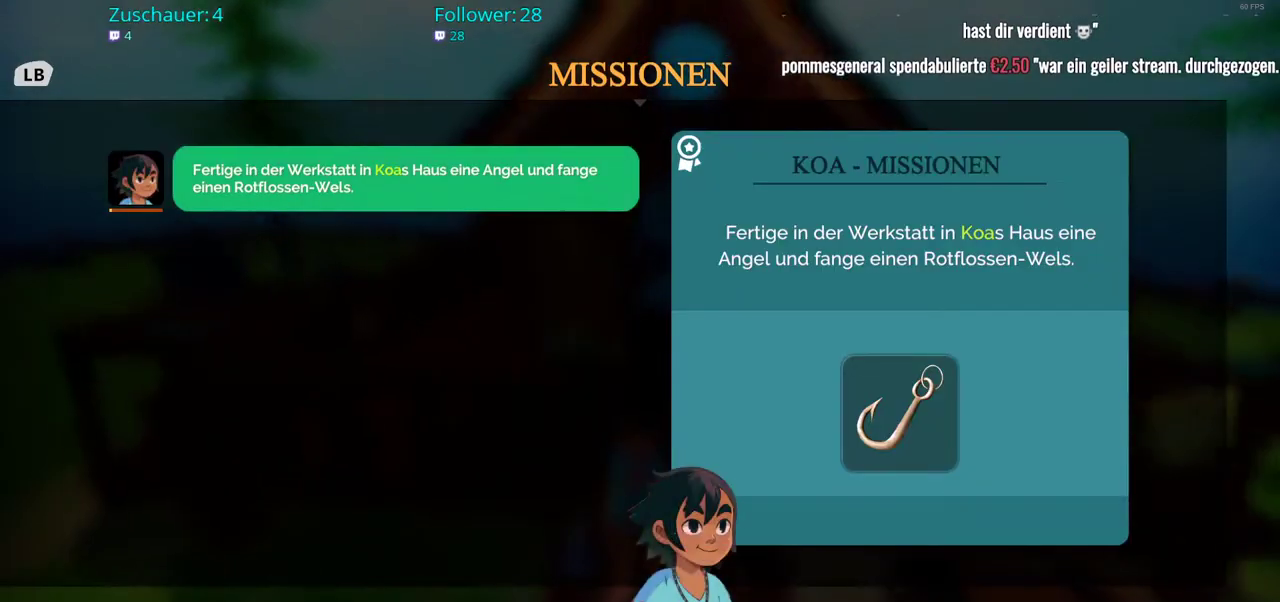
{"buttons": [], "left_stick": "center", "right_stick": "center", "events": []}
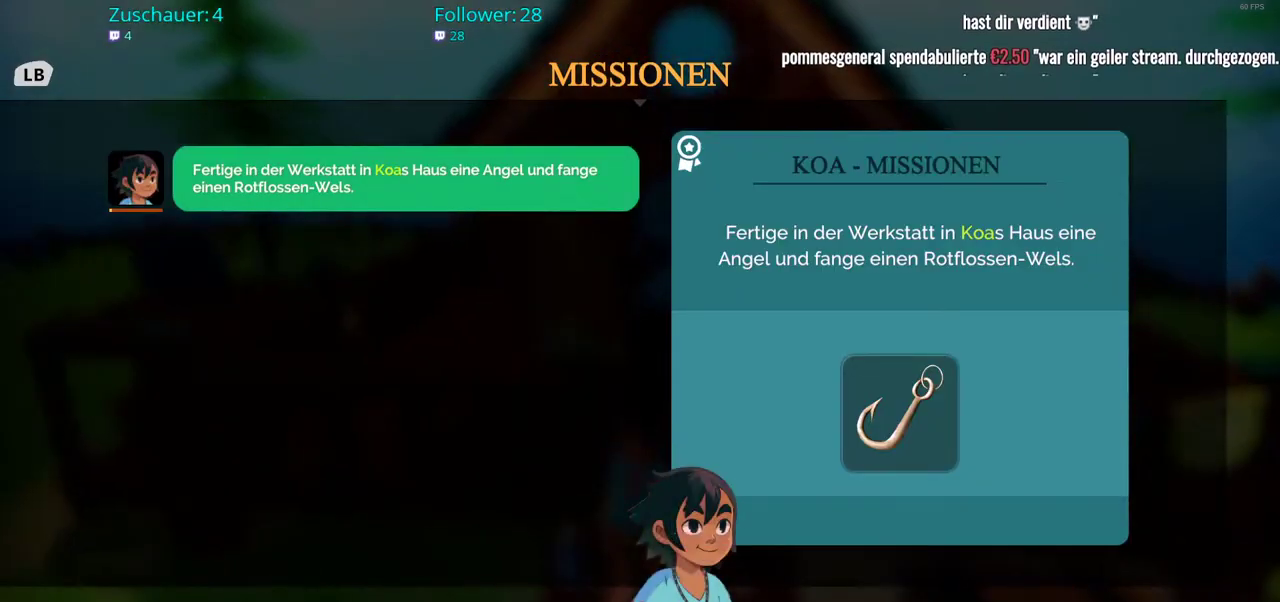
{"buttons": [], "left_stick": "center", "right_stick": "center", "events": [[333, "DPAD_RIGHT", "down"], [500, "DPAD_RIGHT", "up"]]}
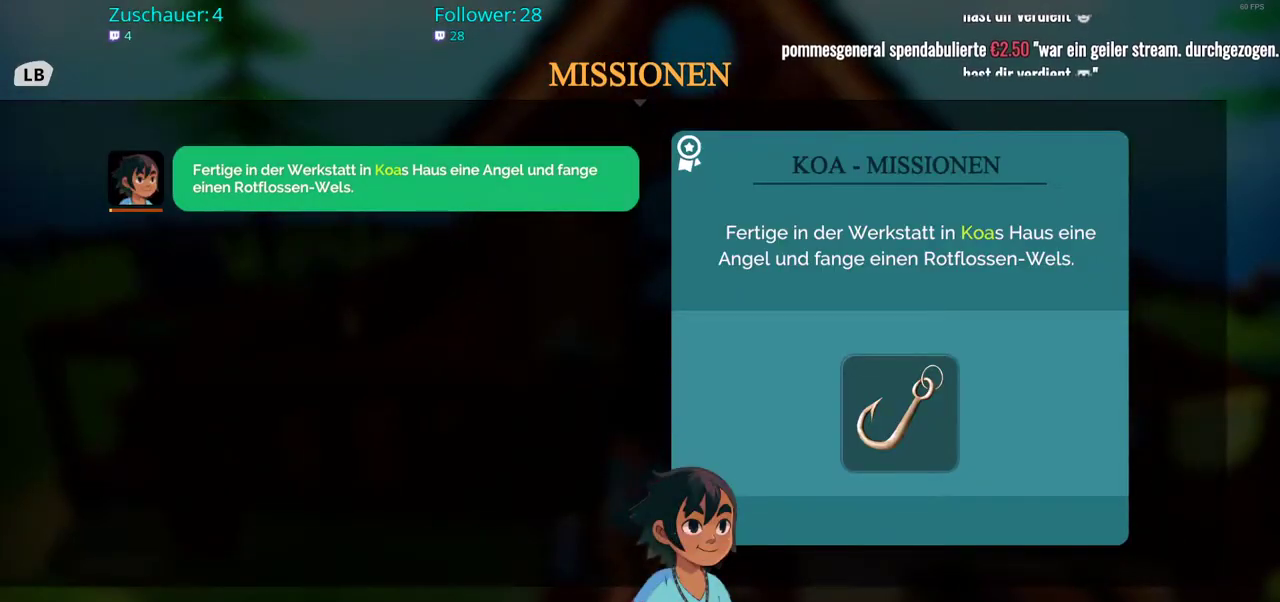
{"buttons": [], "left_stick": "center", "right_stick": "center", "events": [[300, "B", "down"], [417, "B", "up"]]}
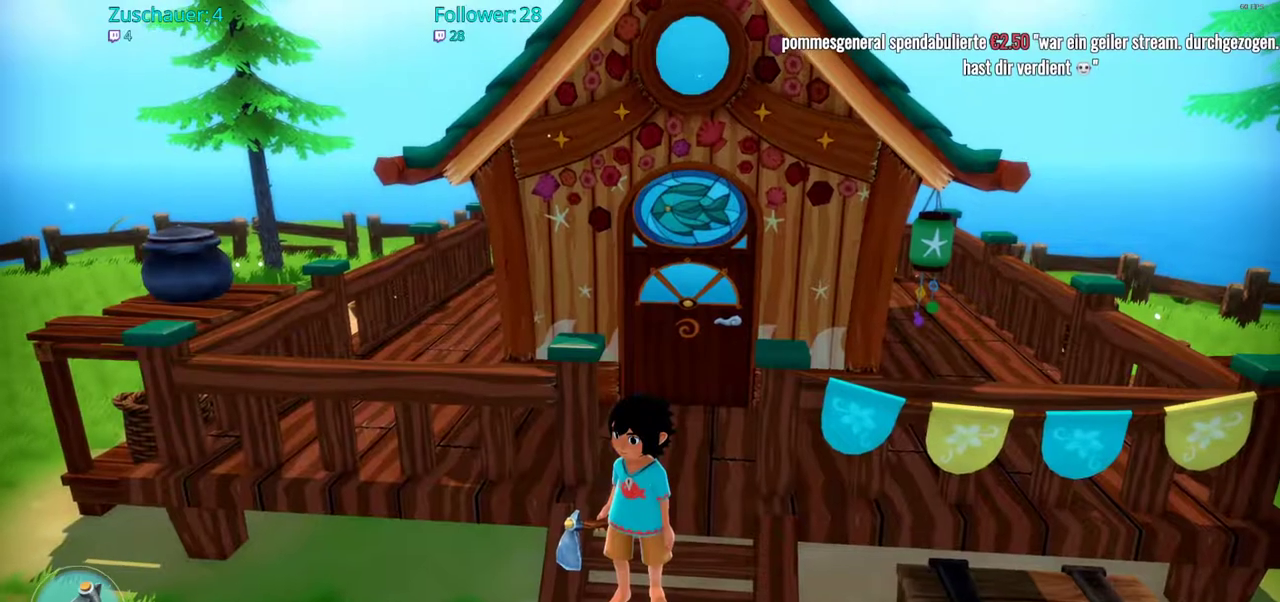
{"buttons": [], "left_stick": "center", "right_stick": "center", "events": [[50, "DPAD_DOWN", "down"], [217, "DPAD_DOWN", "up"]]}
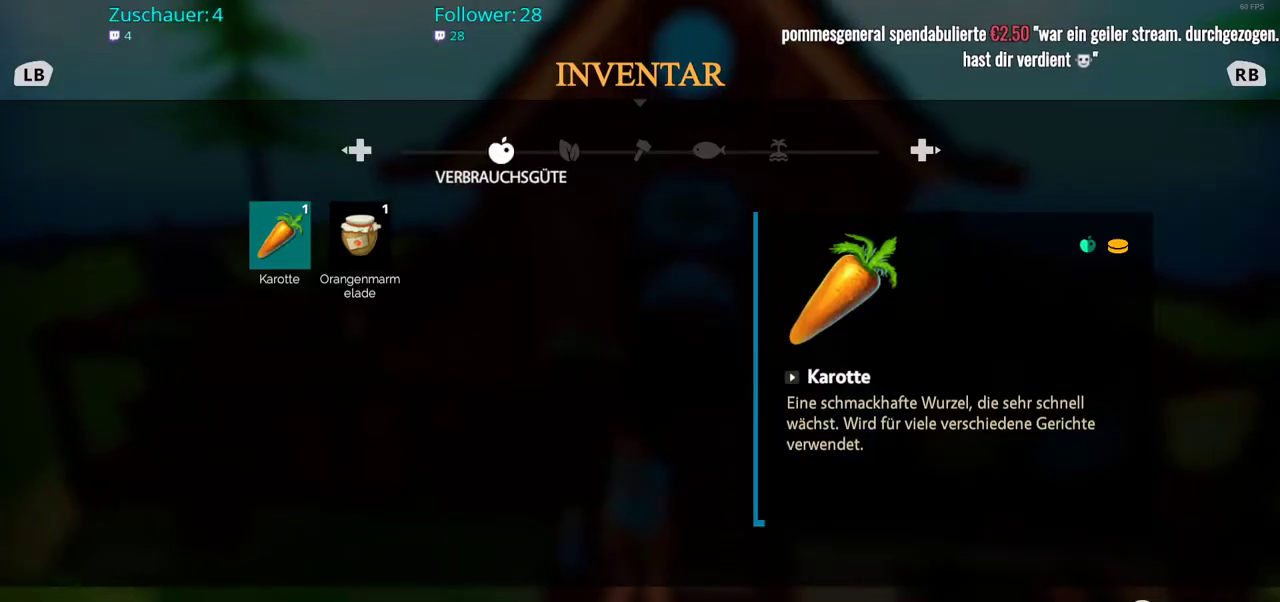
{"buttons": [], "left_stick": "center", "right_stick": "center", "events": [[283, "DPAD_RIGHT", "down"], [450, "DPAD_RIGHT", "up"]]}
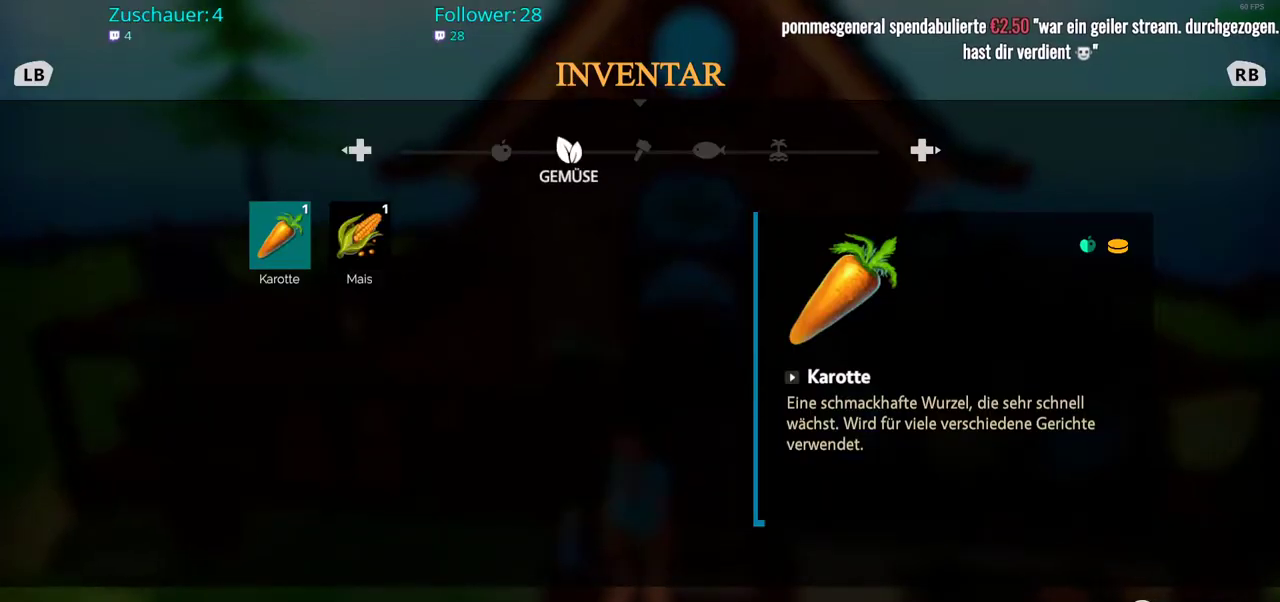
{"buttons": [], "left_stick": "center", "right_stick": "center", "events": [[67, "DPAD_RIGHT", "down"], [233, "DPAD_RIGHT", "up"]]}
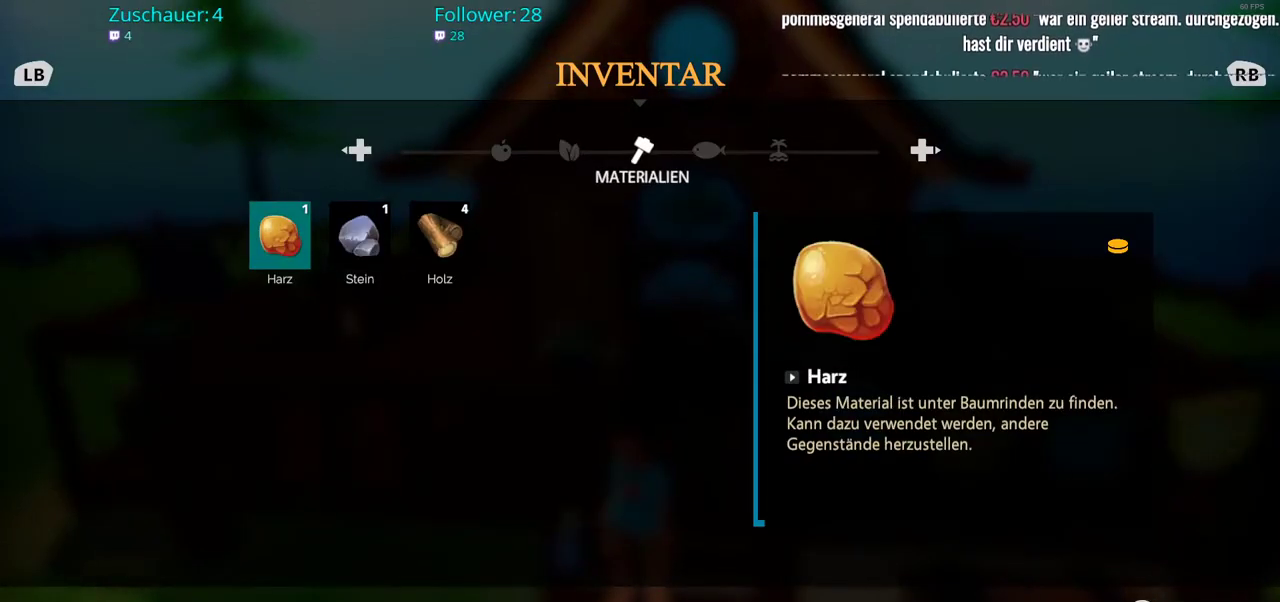
{"buttons": [], "left_stick": "center", "right_stick": "center", "events": [[317, "DPAD_RIGHT", "down"], [467, "DPAD_RIGHT", "up"]]}
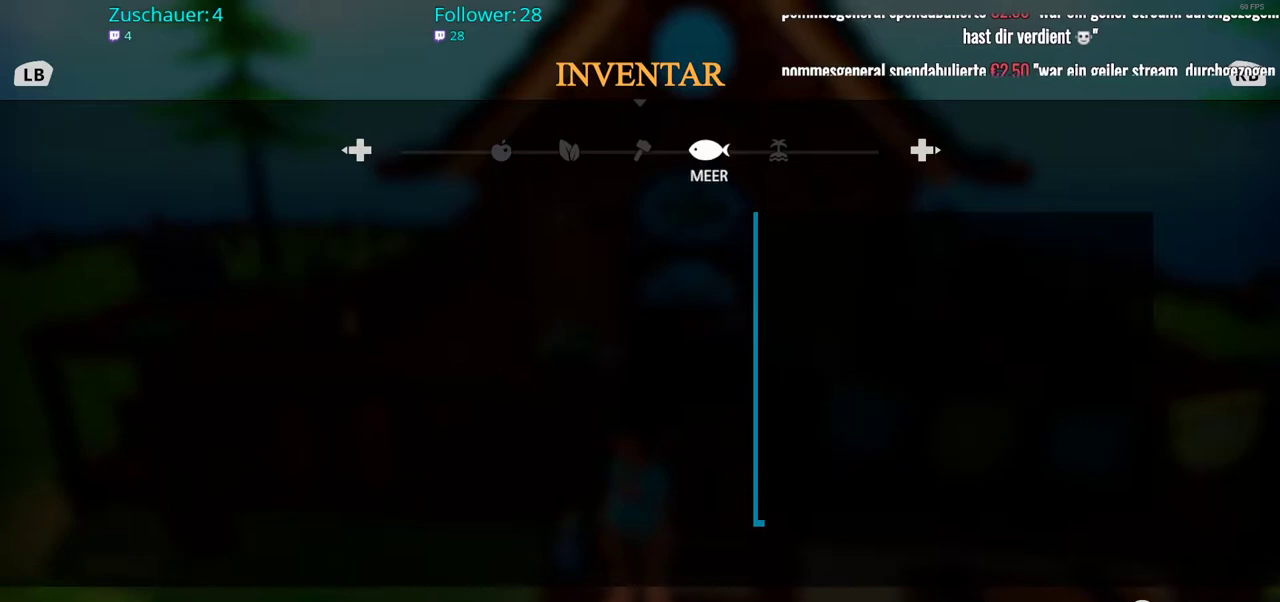
{"buttons": [], "left_stick": "center", "right_stick": "center", "events": [[283, "DPAD_RIGHT", "down"], [417, "DPAD_RIGHT", "up"]]}
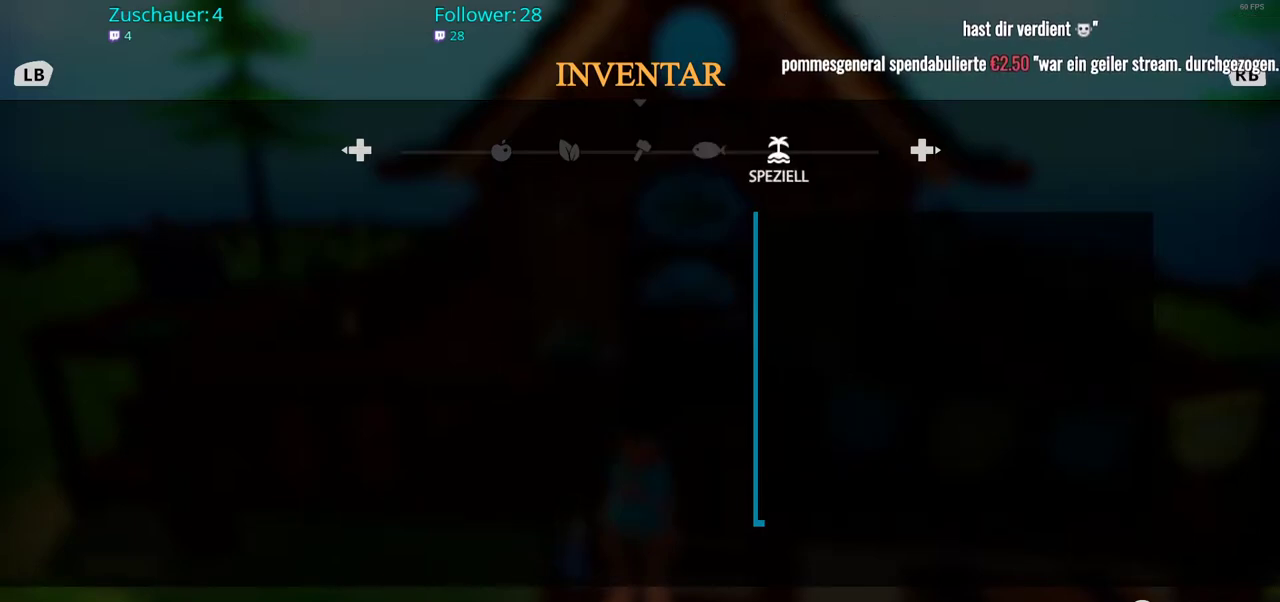
{"buttons": [], "left_stick": "down", "right_stick": "center", "events": [[167, "B", "down"], [283, "B", "up"], [467, "left_stick", "down"]]}
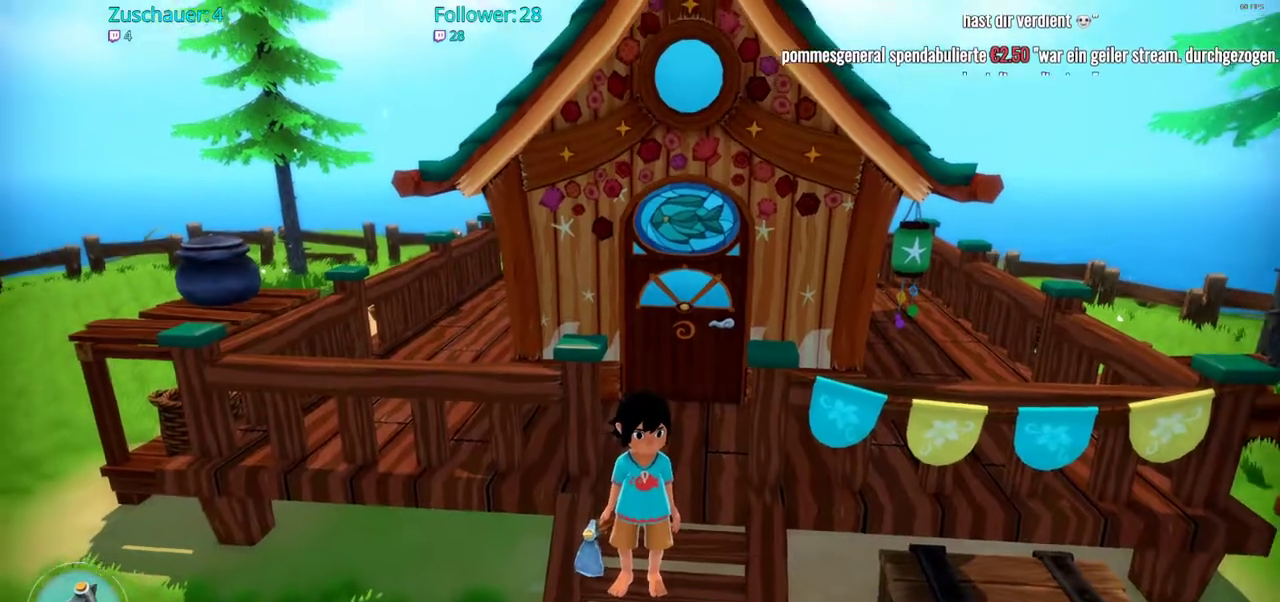
{"buttons": [], "left_stick": "down-right", "right_stick": "right", "events": [[133, "right_stick", "right"], [250, "left_stick", "down-right"]]}
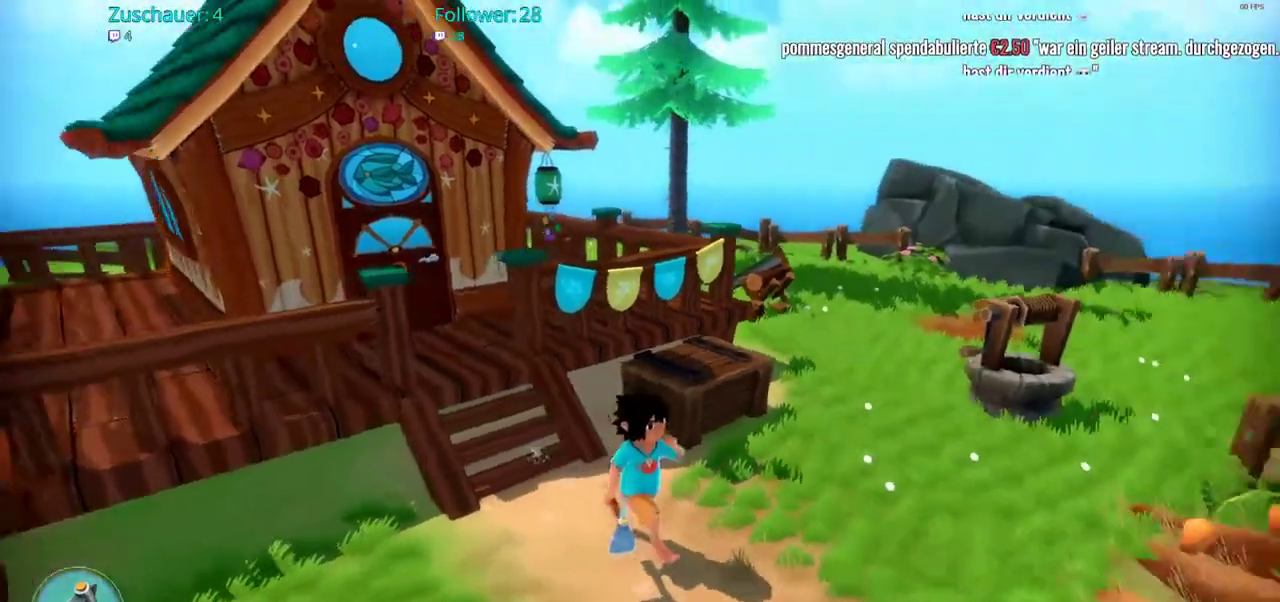
{"buttons": [], "left_stick": "center", "right_stick": "center", "events": [[67, "left_stick", "center"], [200, "right_stick", "center"]]}
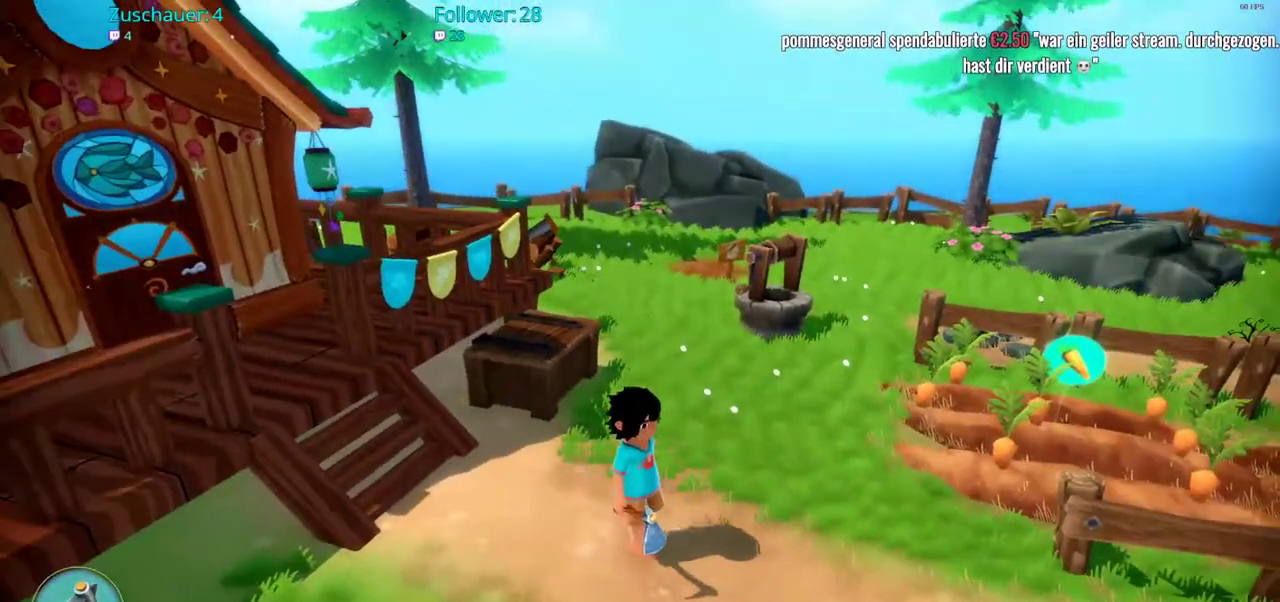
{"buttons": [], "left_stick": "right", "right_stick": "right", "events": [[67, "left_stick", "right"], [150, "right_stick", "right"]]}
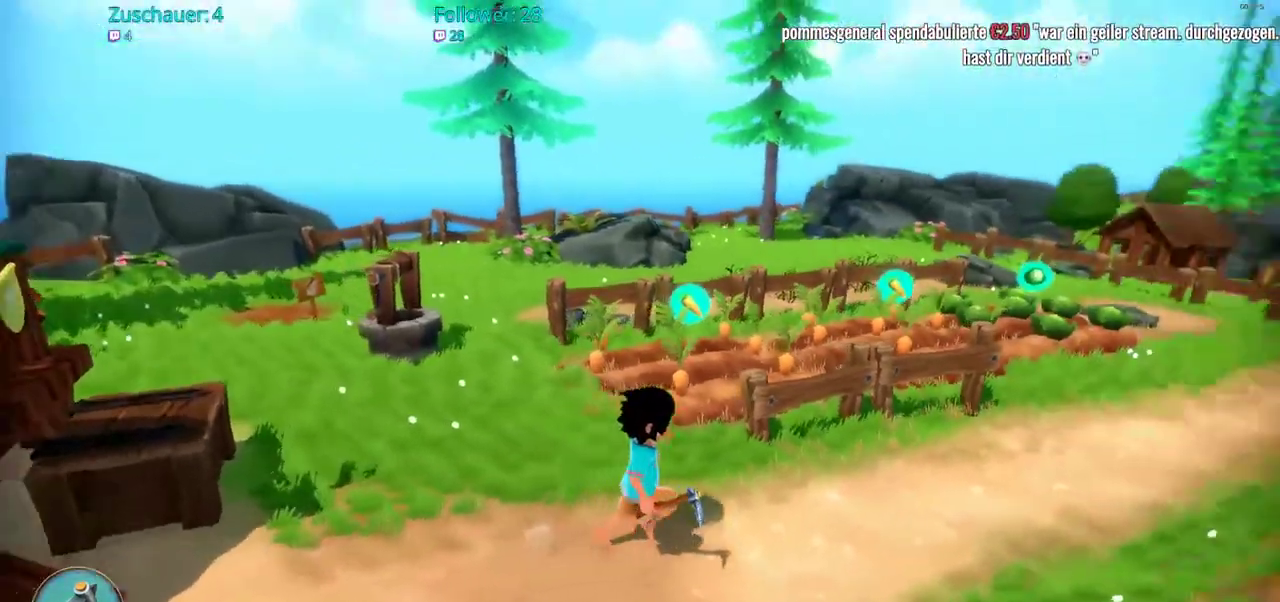
{"buttons": ["R2"], "left_stick": "up-right", "right_stick": "center", "events": [[50, "left_stick", "up-right"], [317, "right_stick", "center"], [483, "R2", "down"]]}
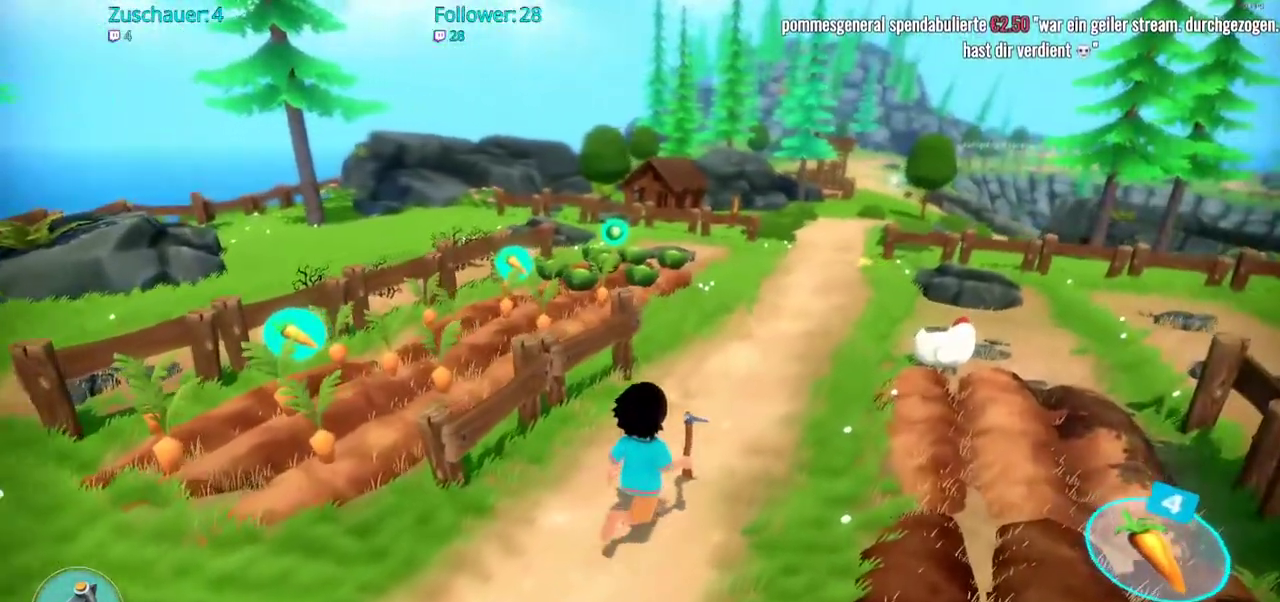
{"buttons": ["R2"], "left_stick": "up-right", "right_stick": "center", "events": []}
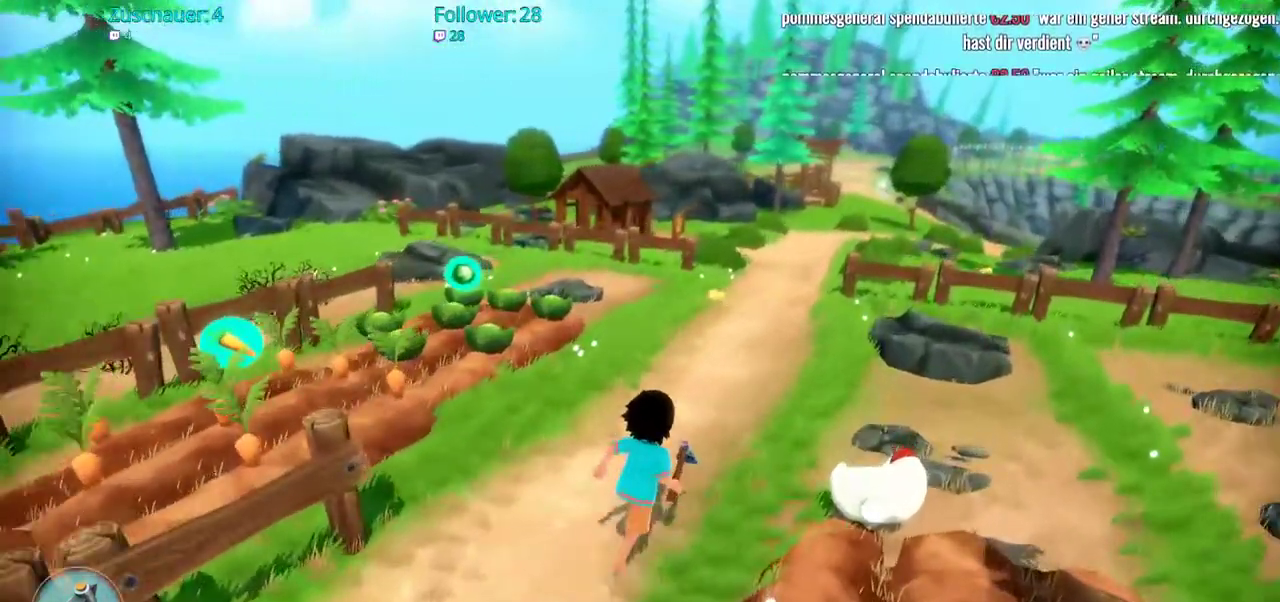
{"buttons": ["R2"], "left_stick": "up-right", "right_stick": "center", "events": []}
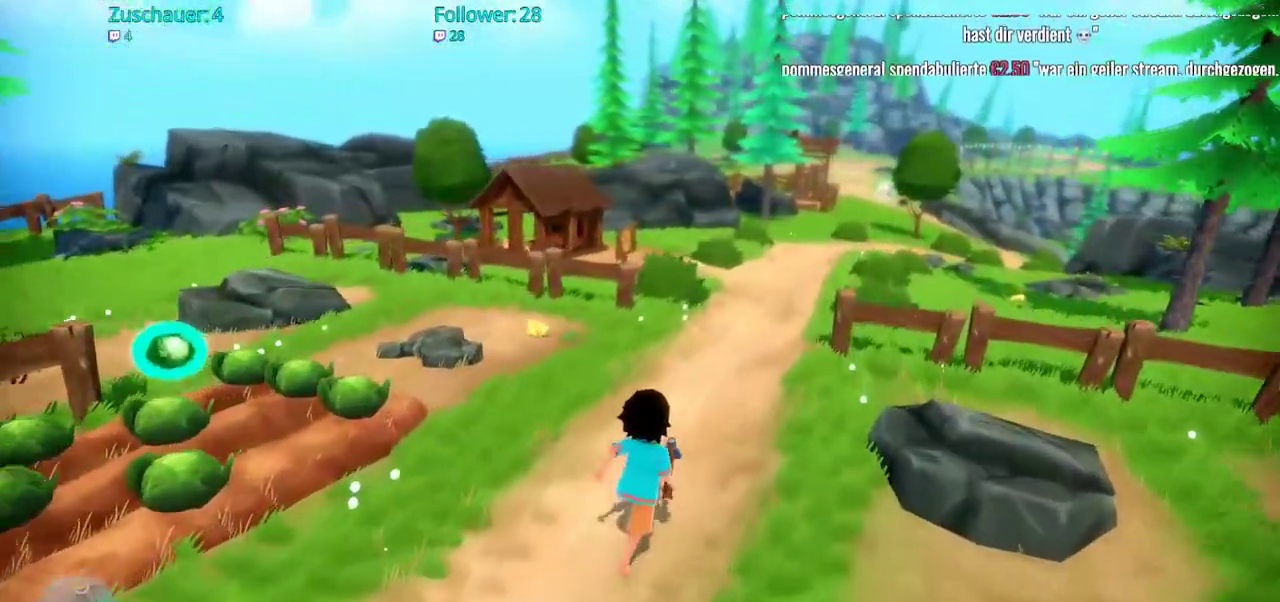
{"buttons": ["R2"], "left_stick": "up-right", "right_stick": "center", "events": []}
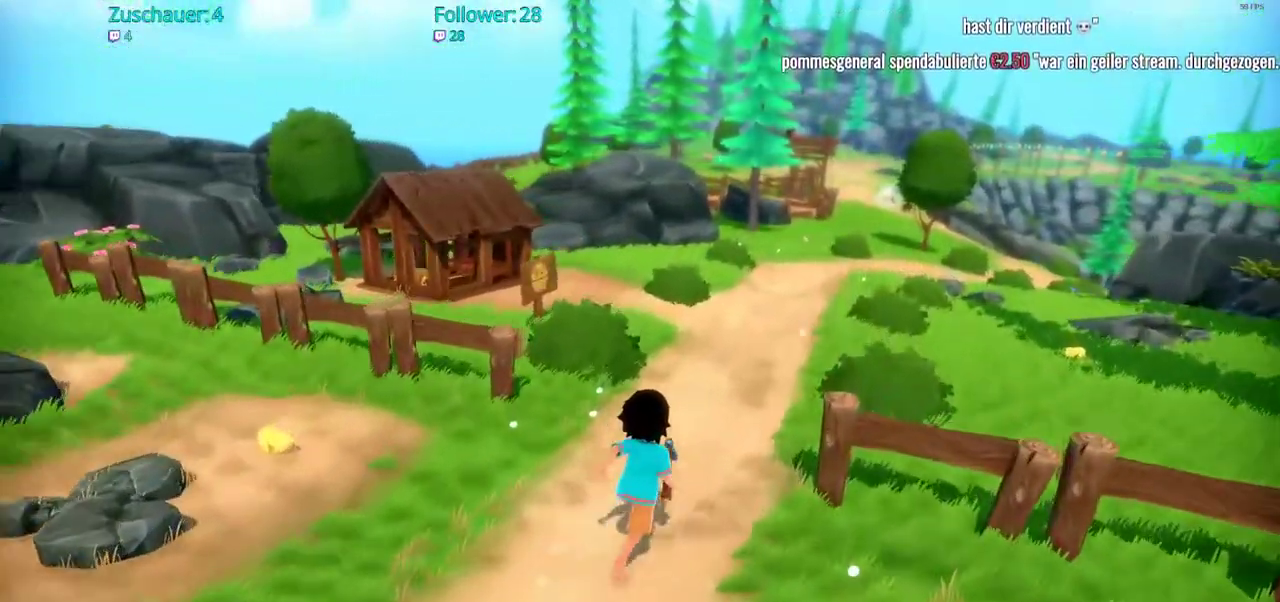
{"buttons": ["R2"], "left_stick": "up-right", "right_stick": "center", "events": []}
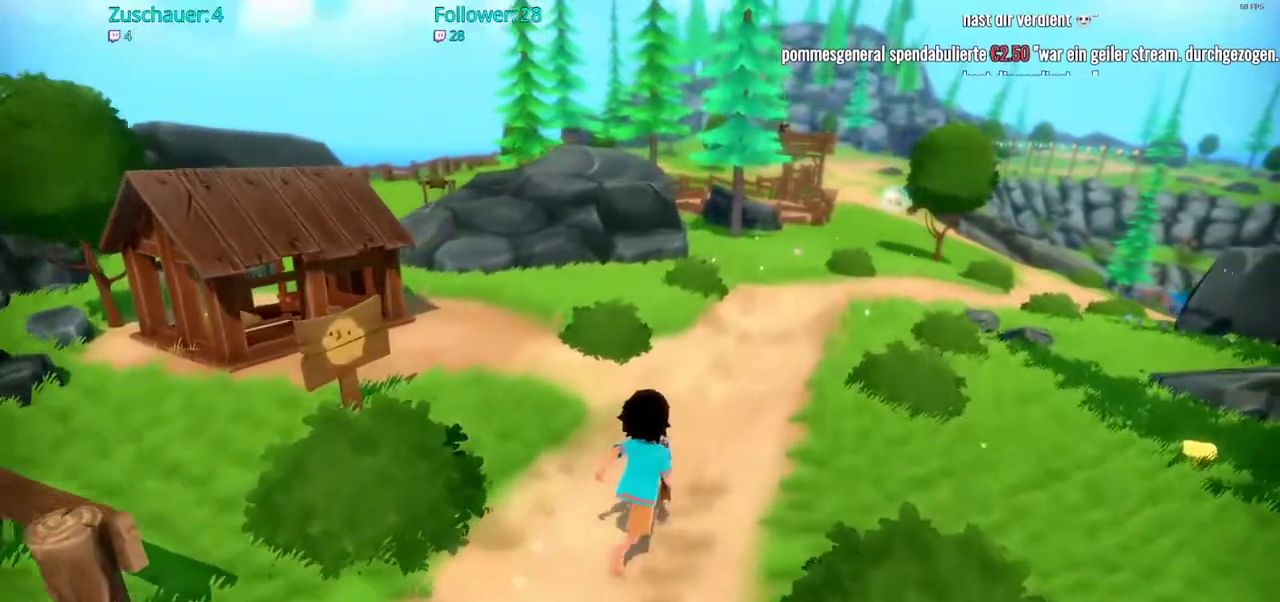
{"buttons": ["R2"], "left_stick": "up-right", "right_stick": "center", "events": []}
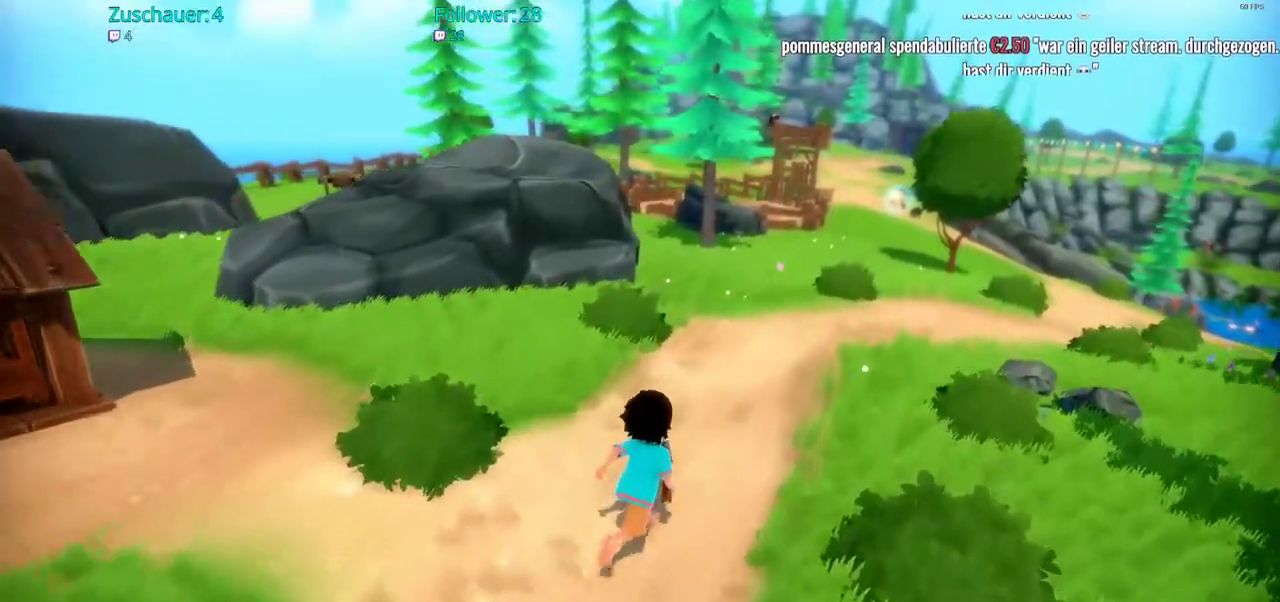
{"buttons": ["R2"], "left_stick": "up-right", "right_stick": "right", "events": [[500, "right_stick", "right"]]}
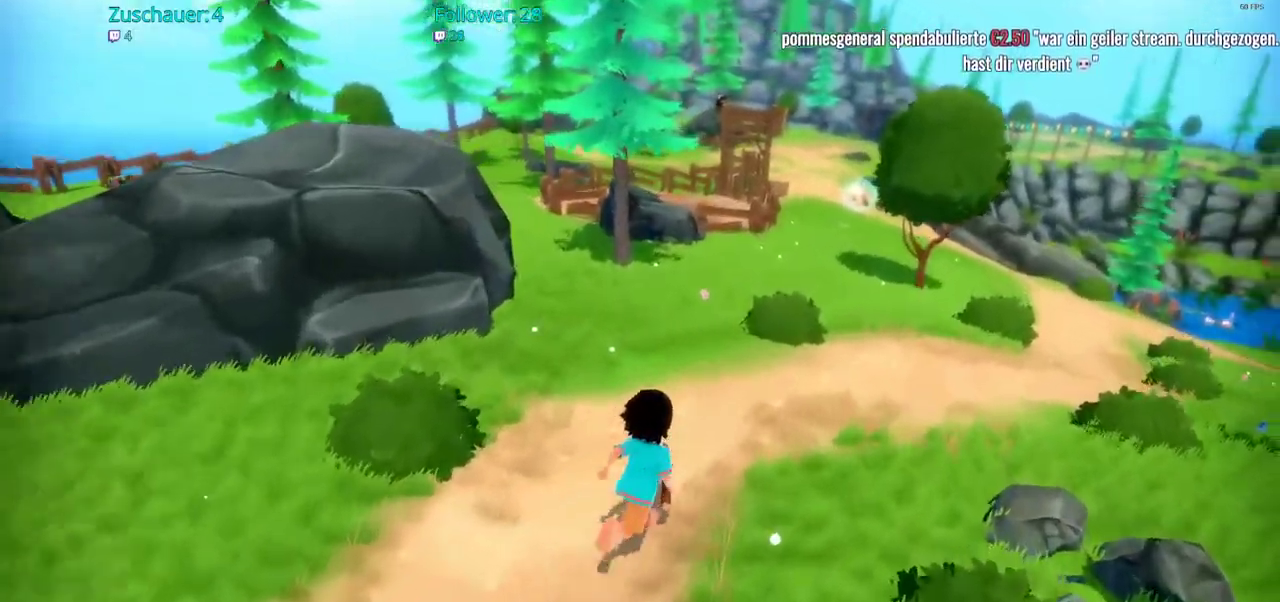
{"buttons": ["R2"], "left_stick": "up-right", "right_stick": "center", "events": [[333, "right_stick", "center"]]}
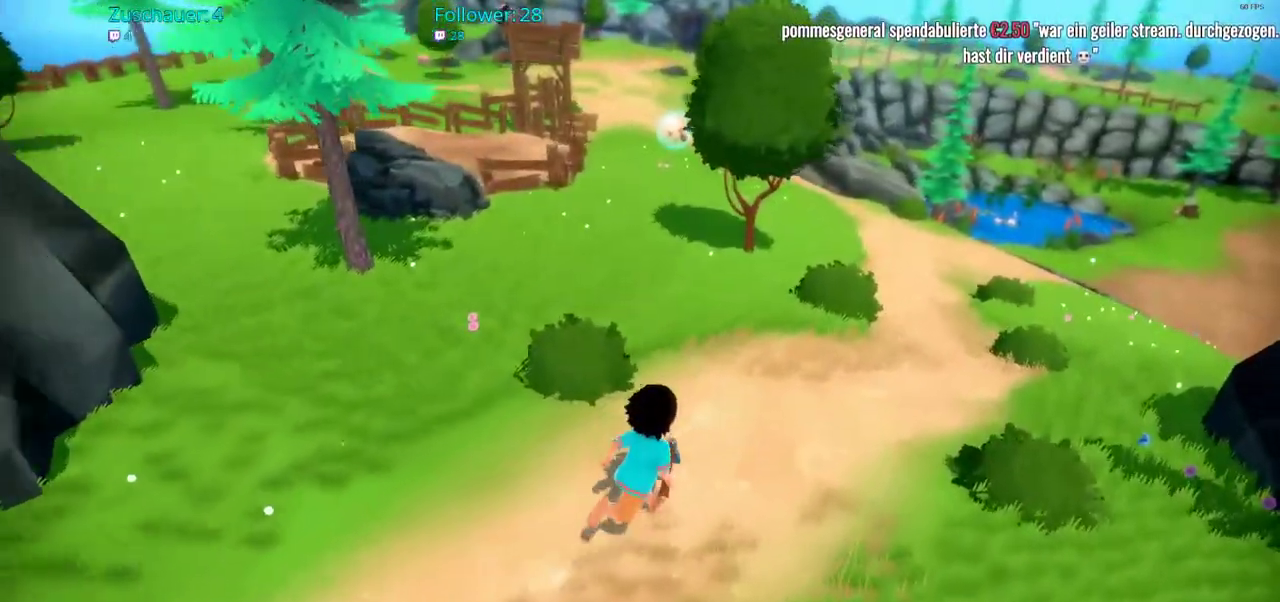
{"buttons": ["R2"], "left_stick": "up-right", "right_stick": "center", "events": []}
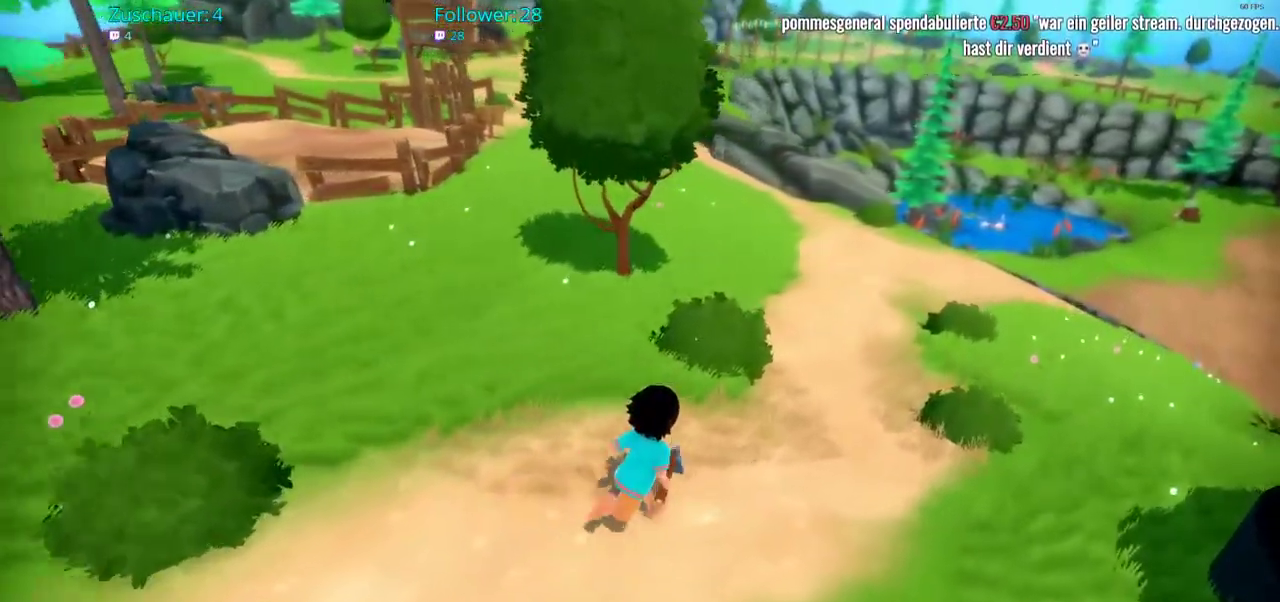
{"buttons": ["R2"], "left_stick": "up-right", "right_stick": "center", "events": []}
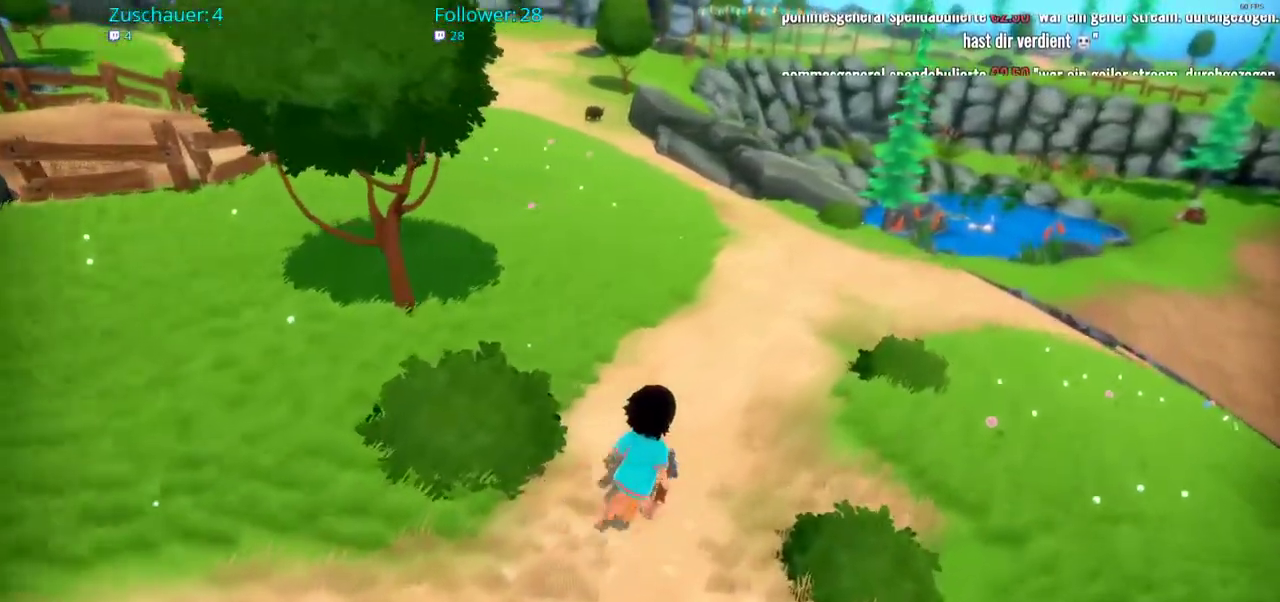
{"buttons": ["R2"], "left_stick": "up-right", "right_stick": "center", "events": []}
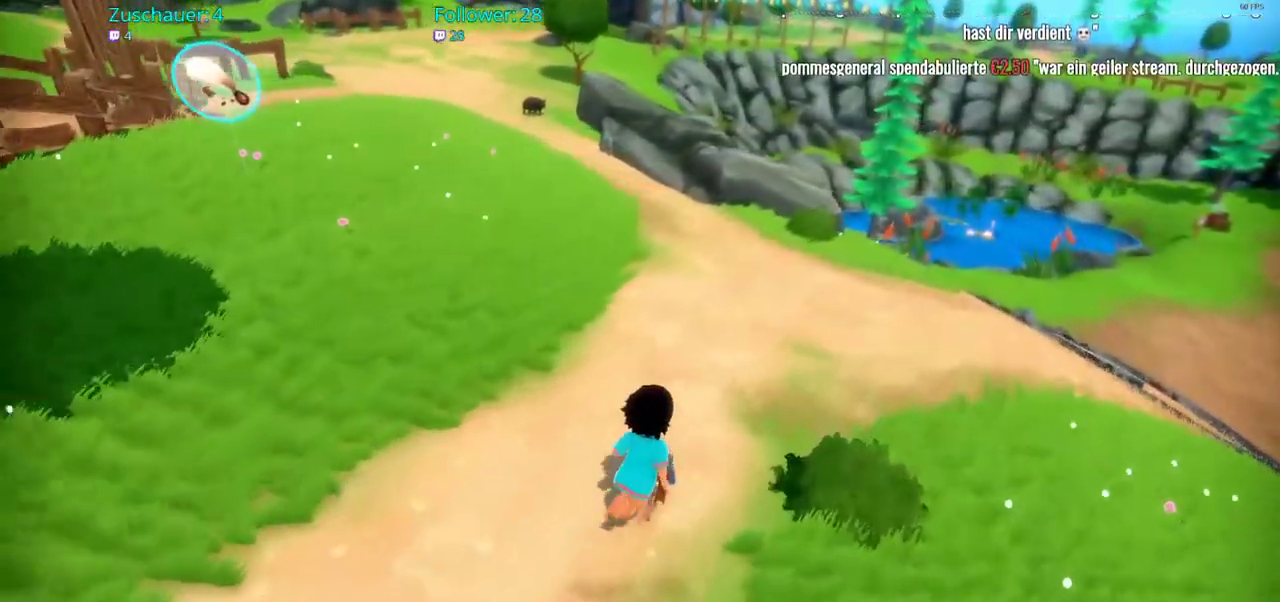
{"buttons": ["R2"], "left_stick": "up-right", "right_stick": "right", "events": [[433, "right_stick", "right"]]}
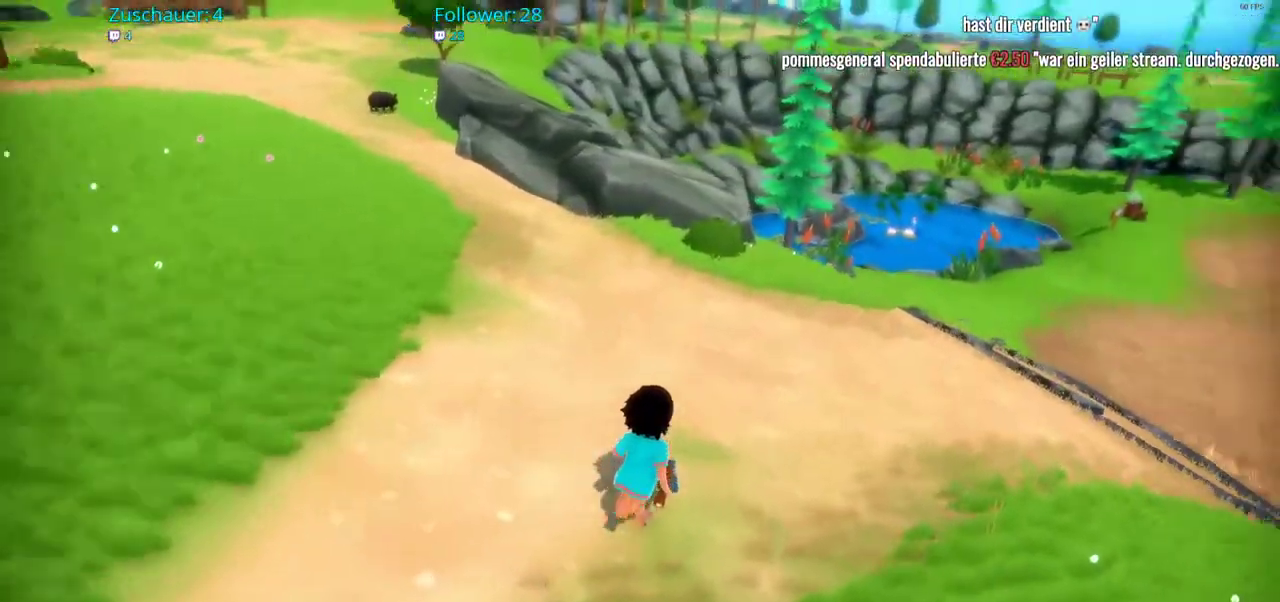
{"buttons": ["R2"], "left_stick": "up-right", "right_stick": "center", "events": [[200, "right_stick", "center"]]}